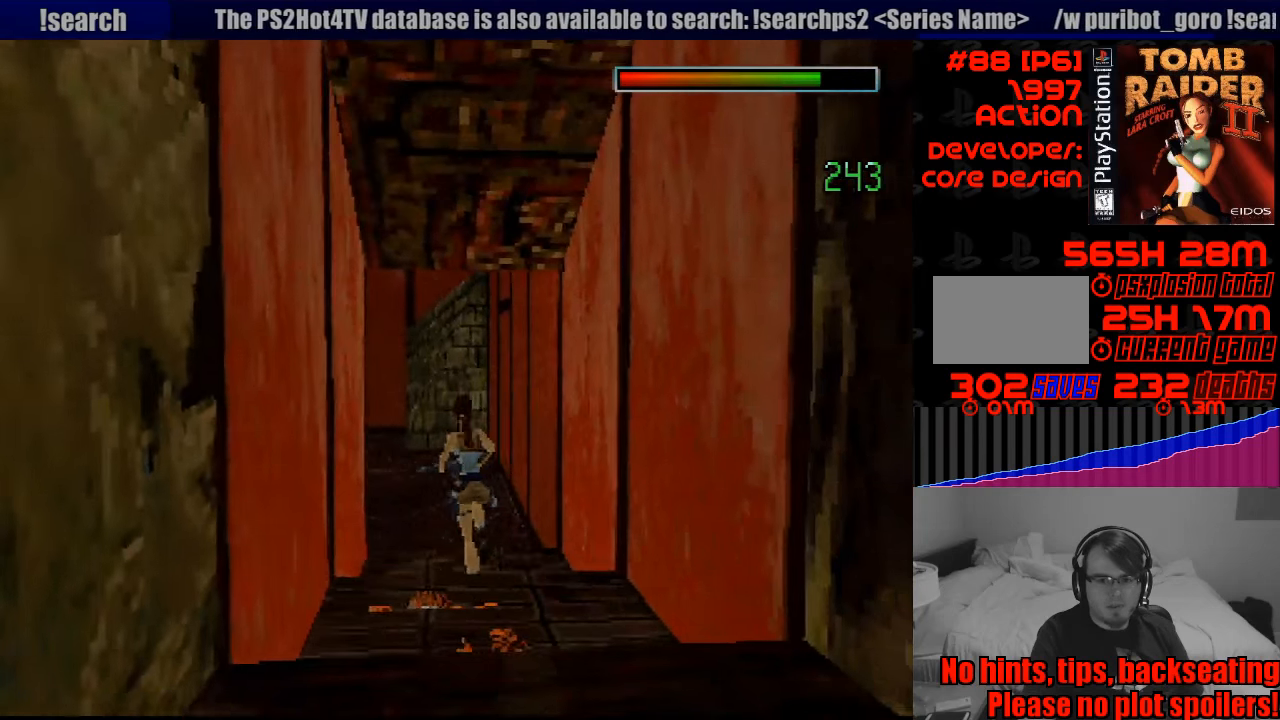
Gameplay with a controller (PlayStation layout); each line is a JSON object with the inputs held at the frame after it. "events" lists button and stick changes between this image and that frame as [ms after this image, input, new state], when the widget could be followed in between. Not read: L3 R3.
{"buttons": ["L1", "DPAD_LEFT"], "events": [[200, "L1", "down"], [400, "DPAD_LEFT", "down"]]}
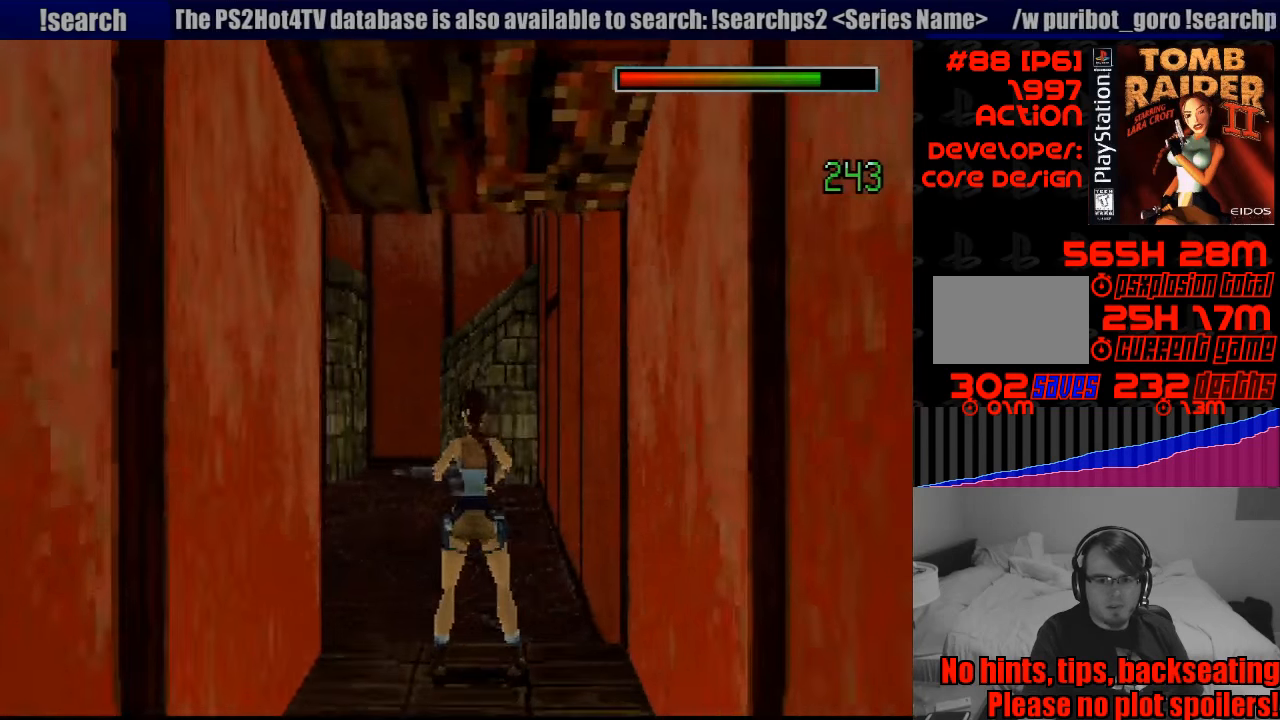
{"buttons": ["L1"], "events": [[483, "DPAD_LEFT", "up"]]}
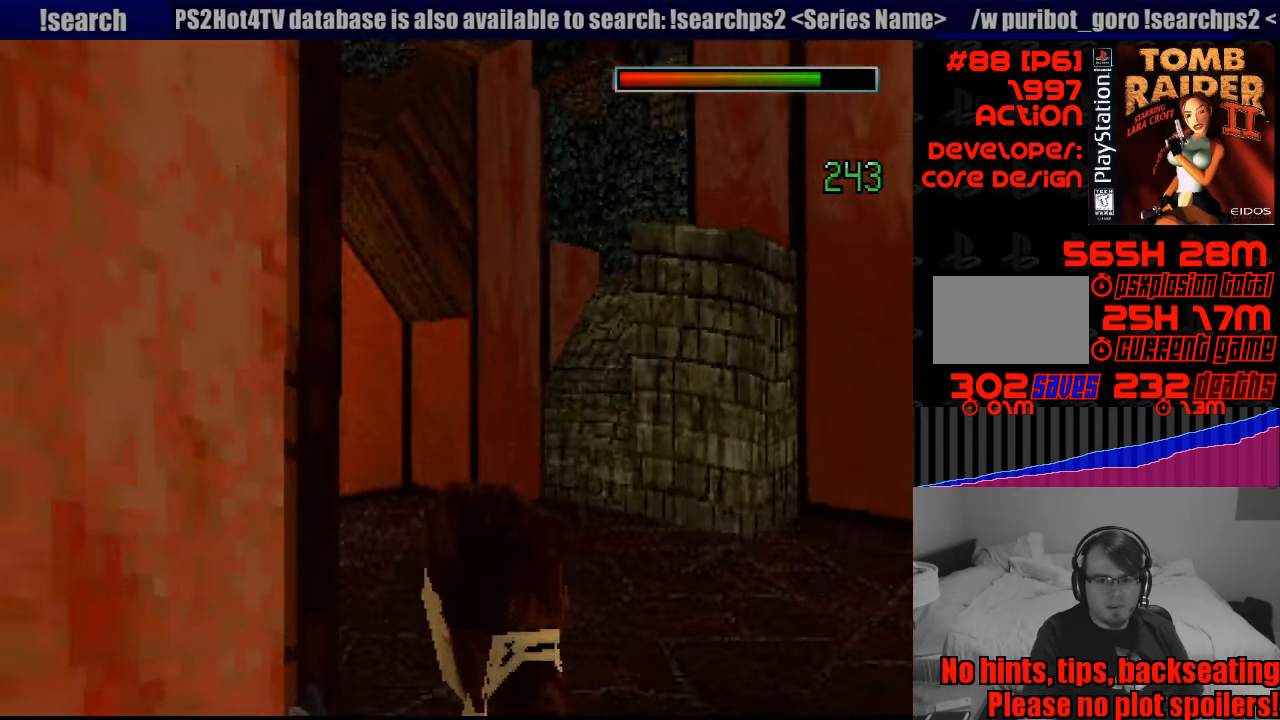
{"buttons": ["L1"], "events": [[83, "DPAD_DOWN", "down"], [133, "DPAD_LEFT", "down"], [267, "DPAD_LEFT", "up"], [467, "DPAD_DOWN", "up"]]}
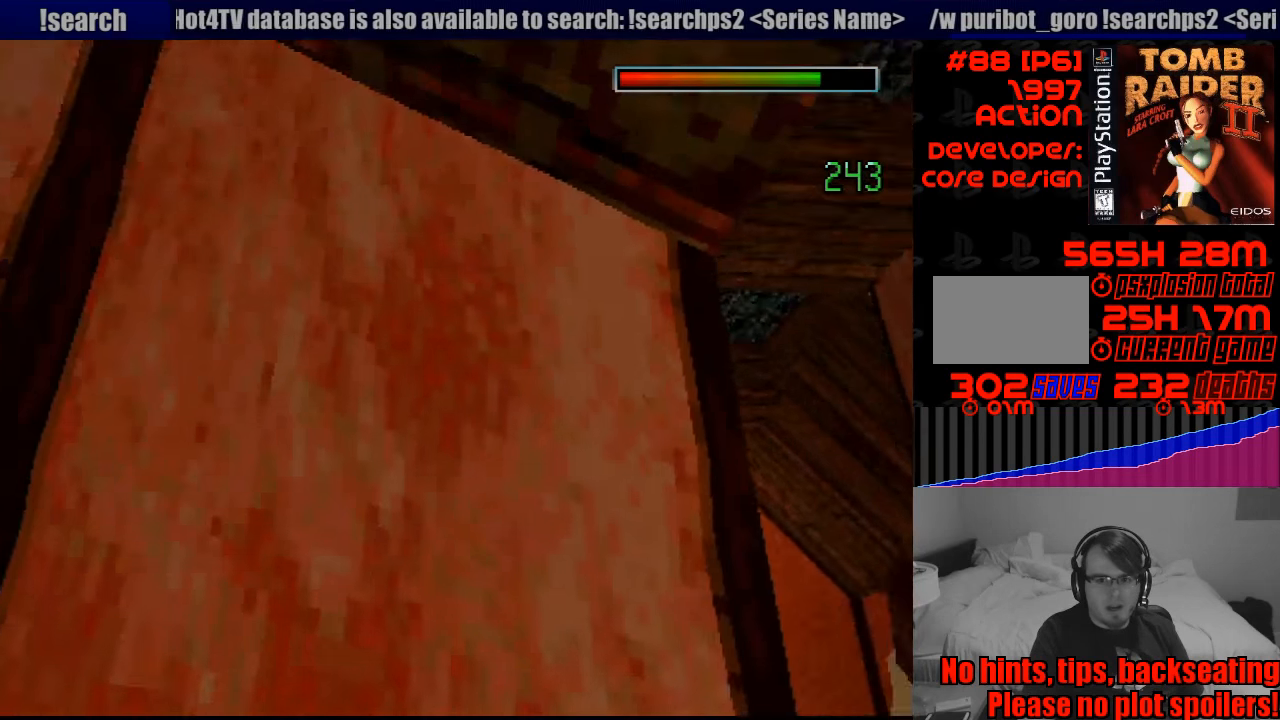
{"buttons": ["L1", "DPAD_RIGHT"], "events": [[200, "L1", "up"], [217, "DPAD_RIGHT", "down"], [217, "L1", "down"]]}
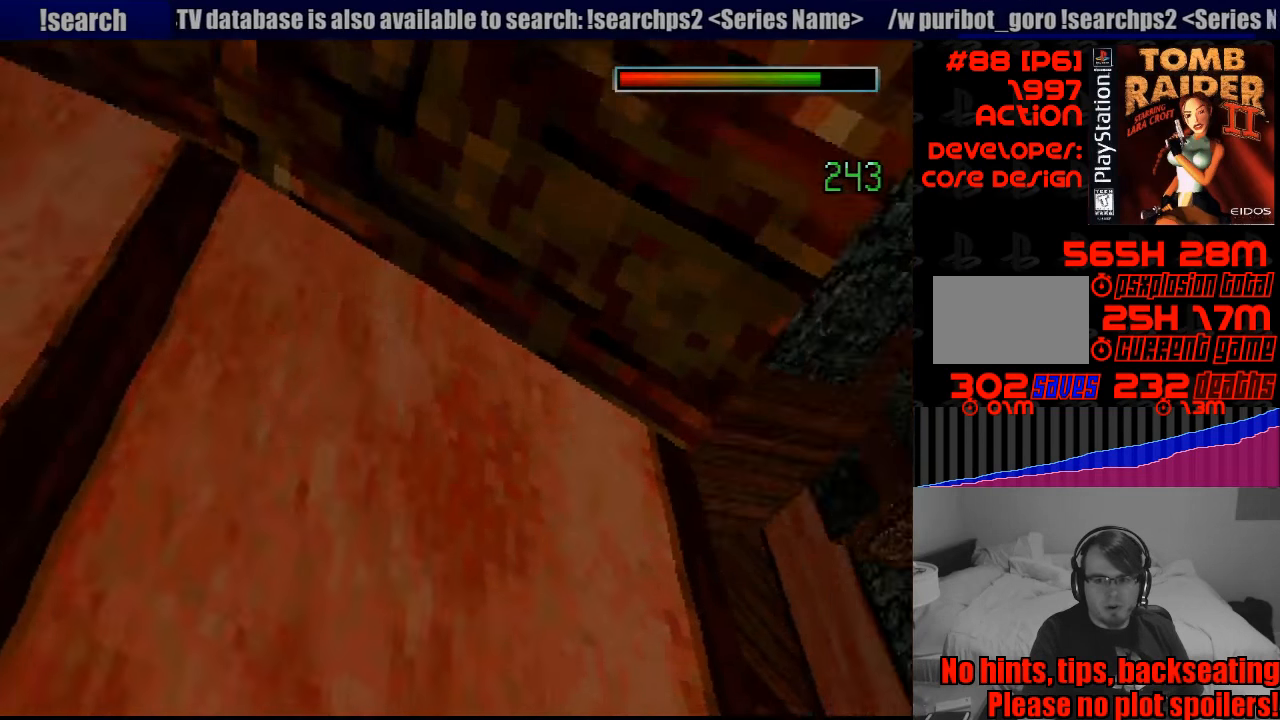
{"buttons": ["L1"], "events": [[150, "DPAD_RIGHT", "up"]]}
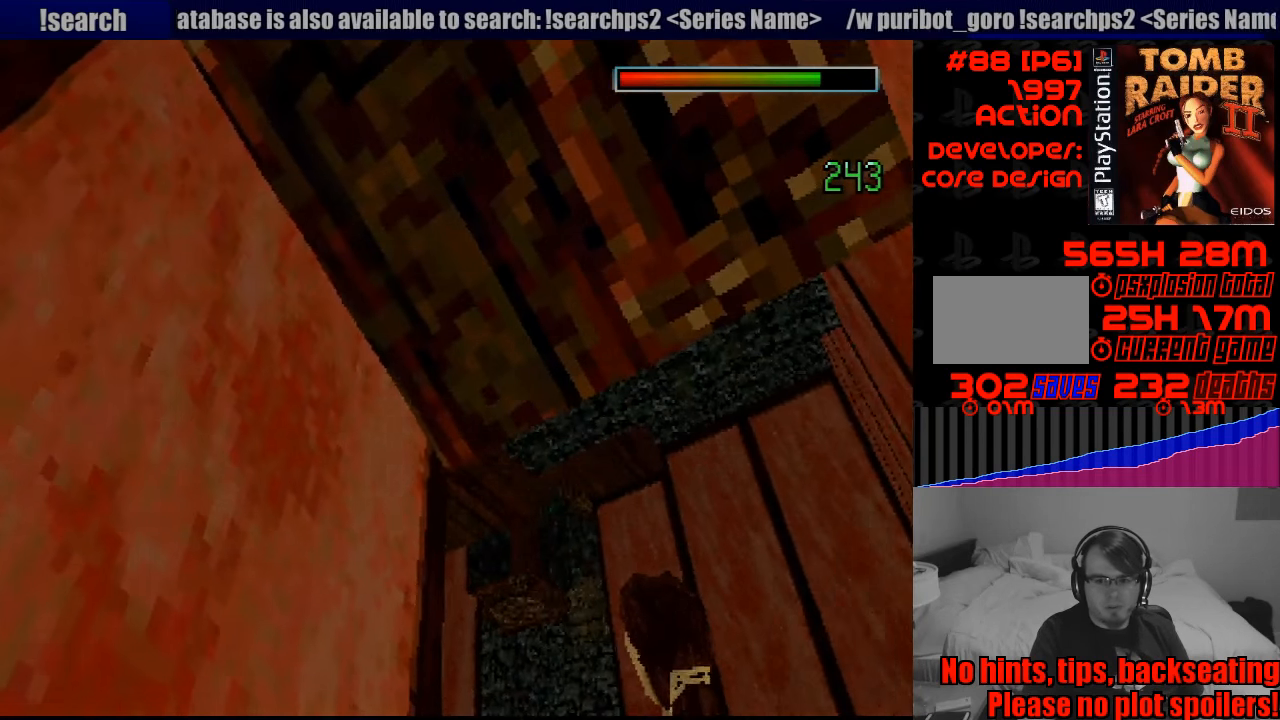
{"buttons": [], "events": [[400, "L1", "up"]]}
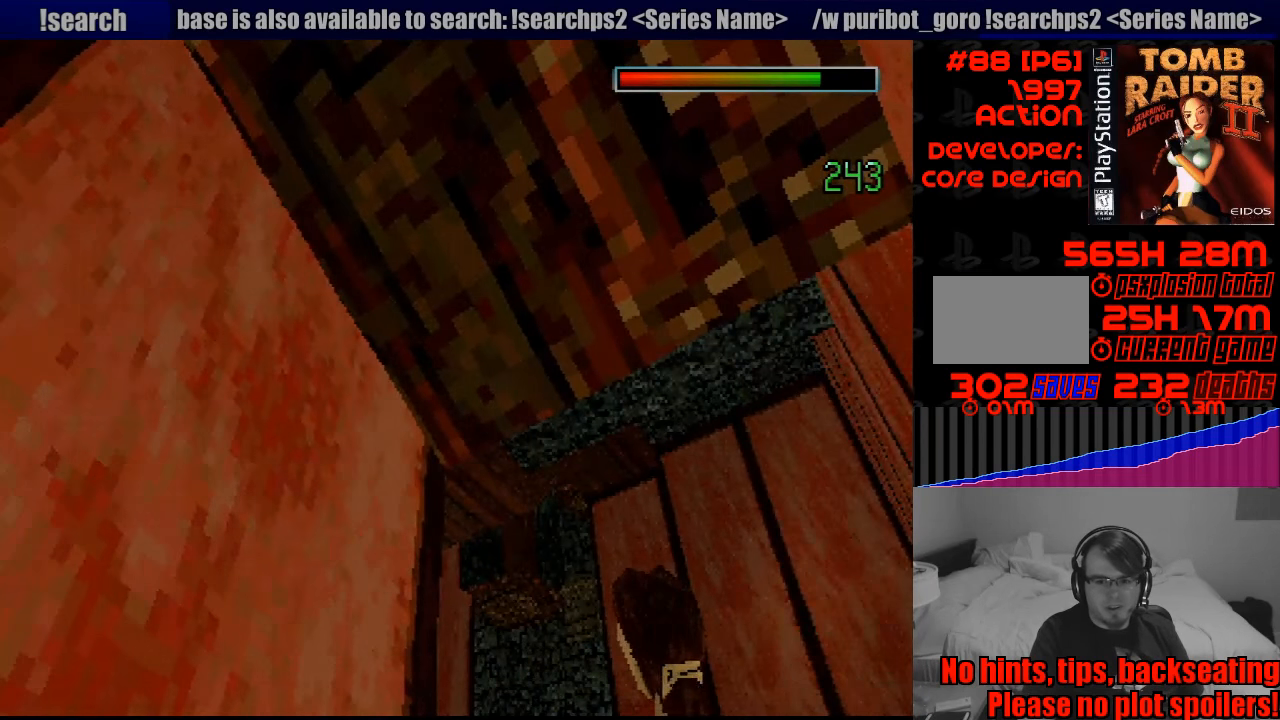
{"buttons": ["DPAD_UP"], "events": [[117, "DPAD_UP", "down"]]}
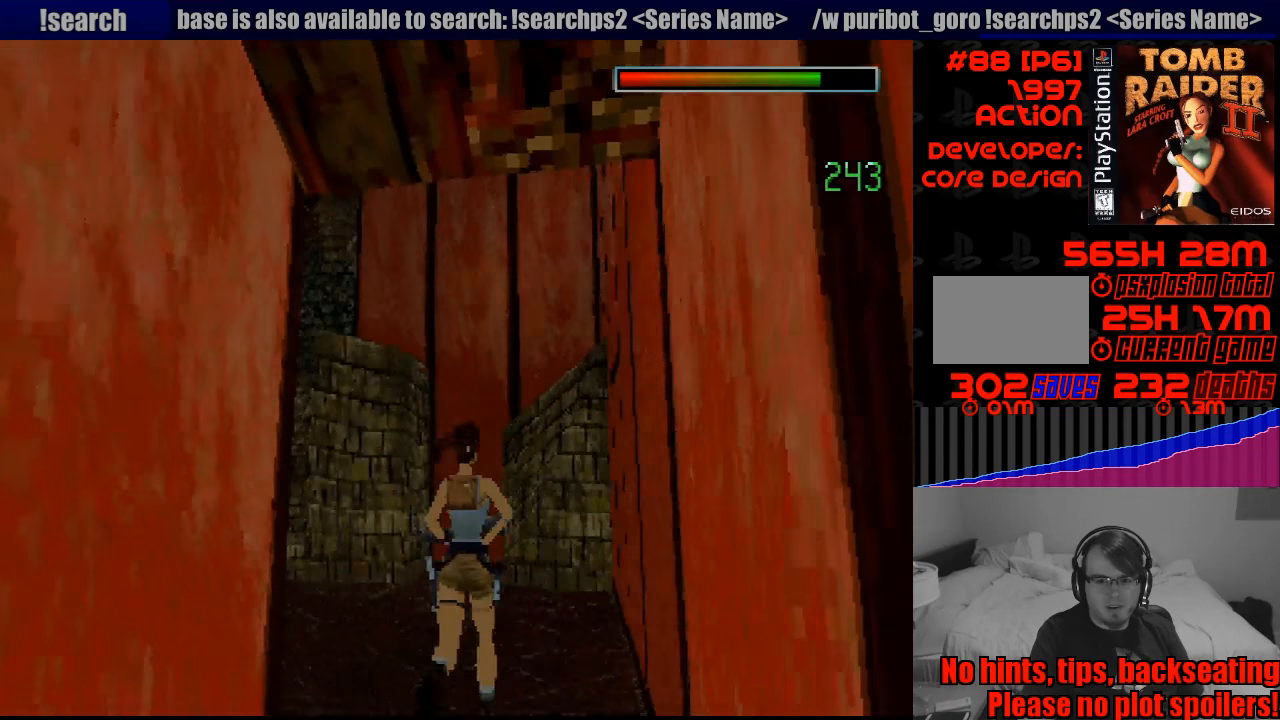
{"buttons": ["DPAD_LEFT"], "events": [[100, "DPAD_LEFT", "down"], [200, "DPAD_UP", "up"]]}
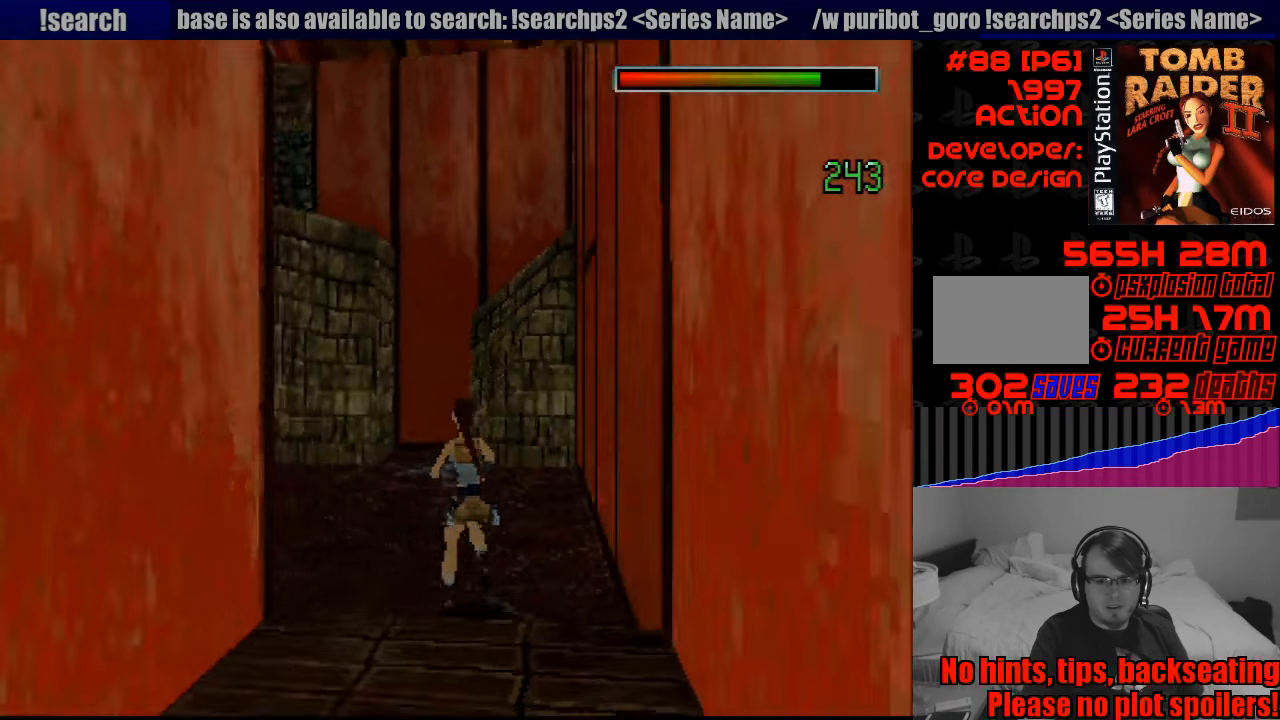
{"buttons": ["L1", "DPAD_DOWN", "DPAD_LEFT"], "events": [[83, "DPAD_LEFT", "up"], [150, "L1", "down"], [434, "DPAD_LEFT", "down"], [450, "DPAD_DOWN", "down"]]}
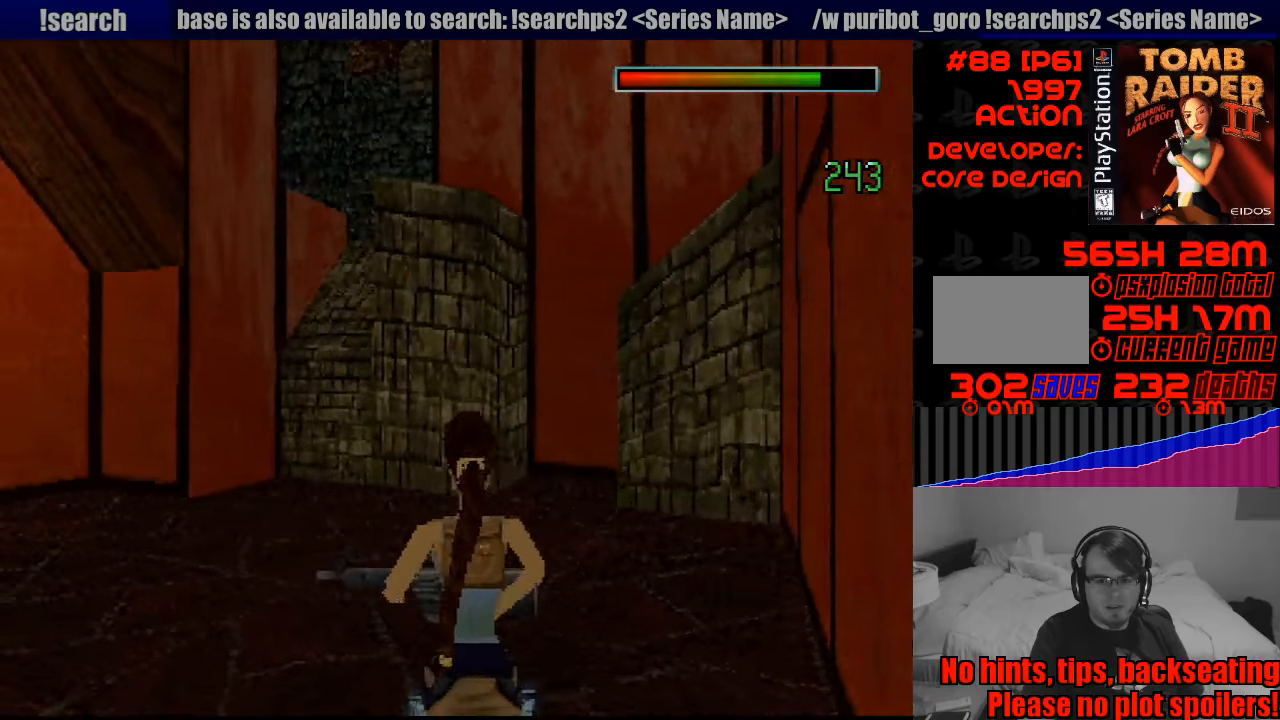
{"buttons": ["L1", "DPAD_LEFT"], "events": [[283, "L1", "up"], [300, "L1", "down"], [350, "DPAD_DOWN", "up"]]}
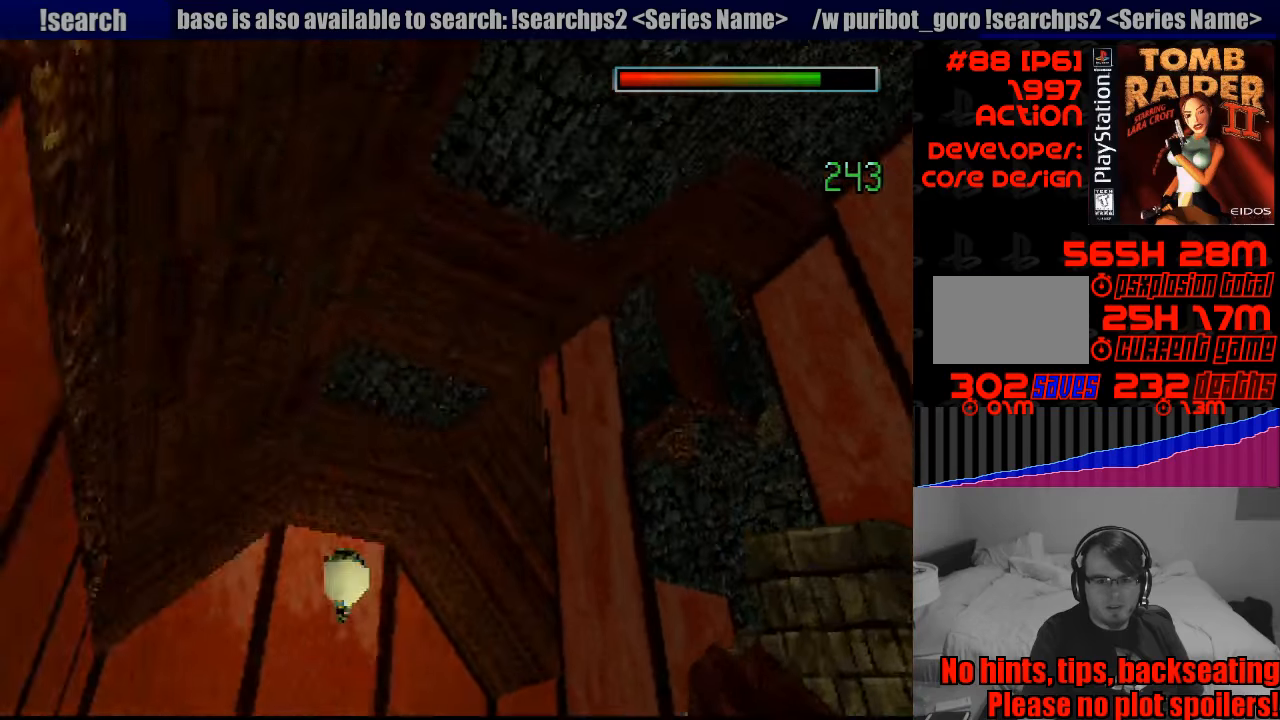
{"buttons": ["L1", "DPAD_UP"], "events": [[33, "DPAD_LEFT", "up"], [383, "DPAD_UP", "down"]]}
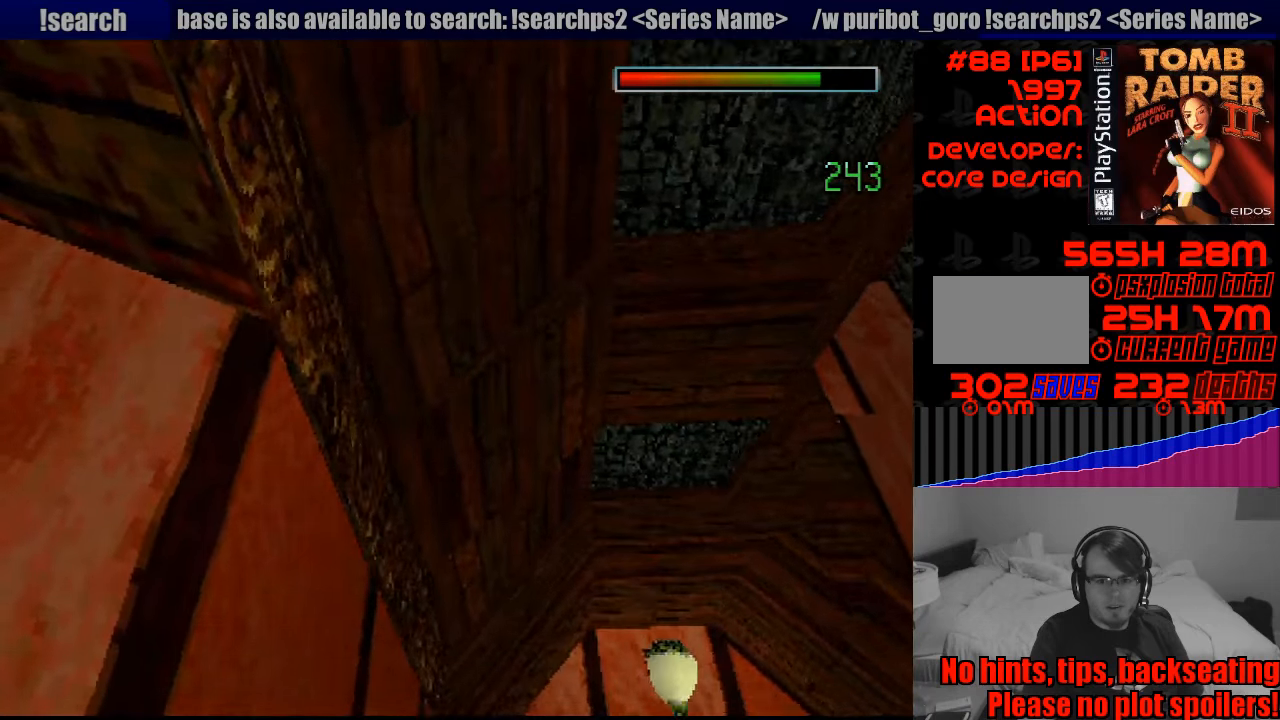
{"buttons": ["CROSS"], "events": [[200, "DPAD_UP", "up"], [283, "L1", "up"], [416, "CROSS", "down"], [466, "DPAD_LEFT", "down"], [500, "DPAD_LEFT", "up"]]}
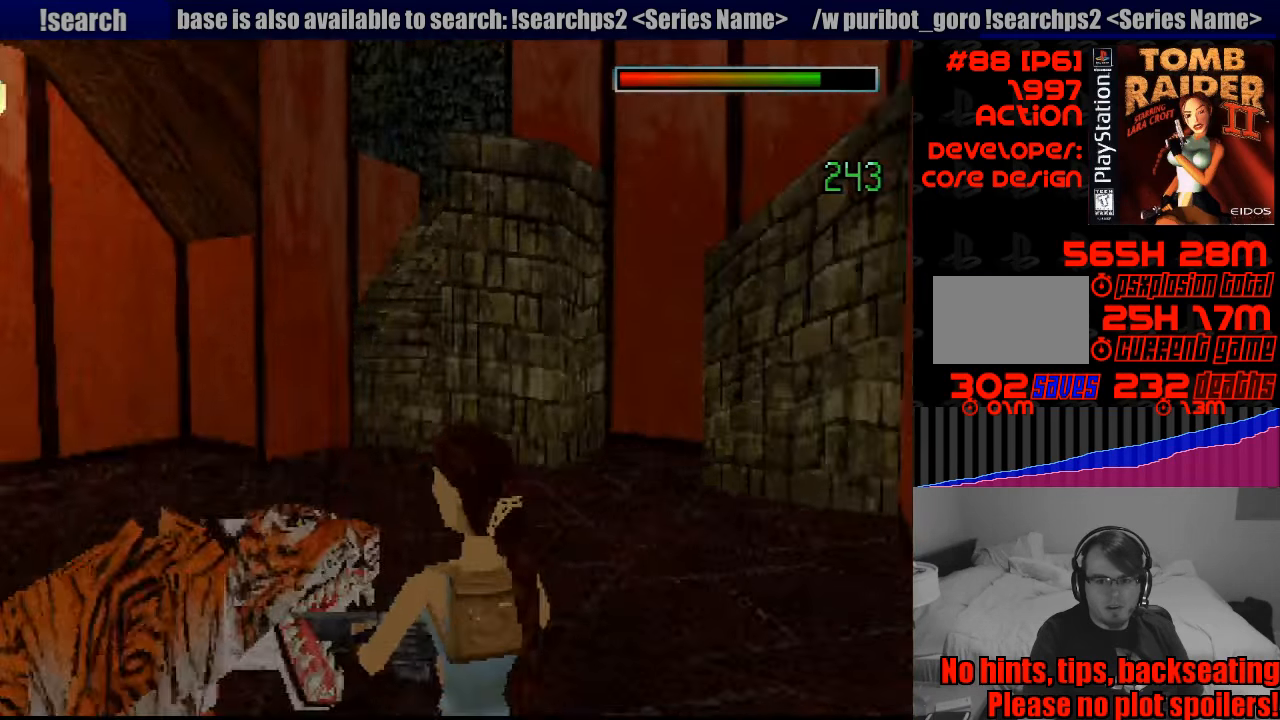
{"buttons": ["CROSS", "DPAD_DOWN"], "events": [[66, "DPAD_LEFT", "down"], [200, "DPAD_LEFT", "up"], [416, "DPAD_DOWN", "down"]]}
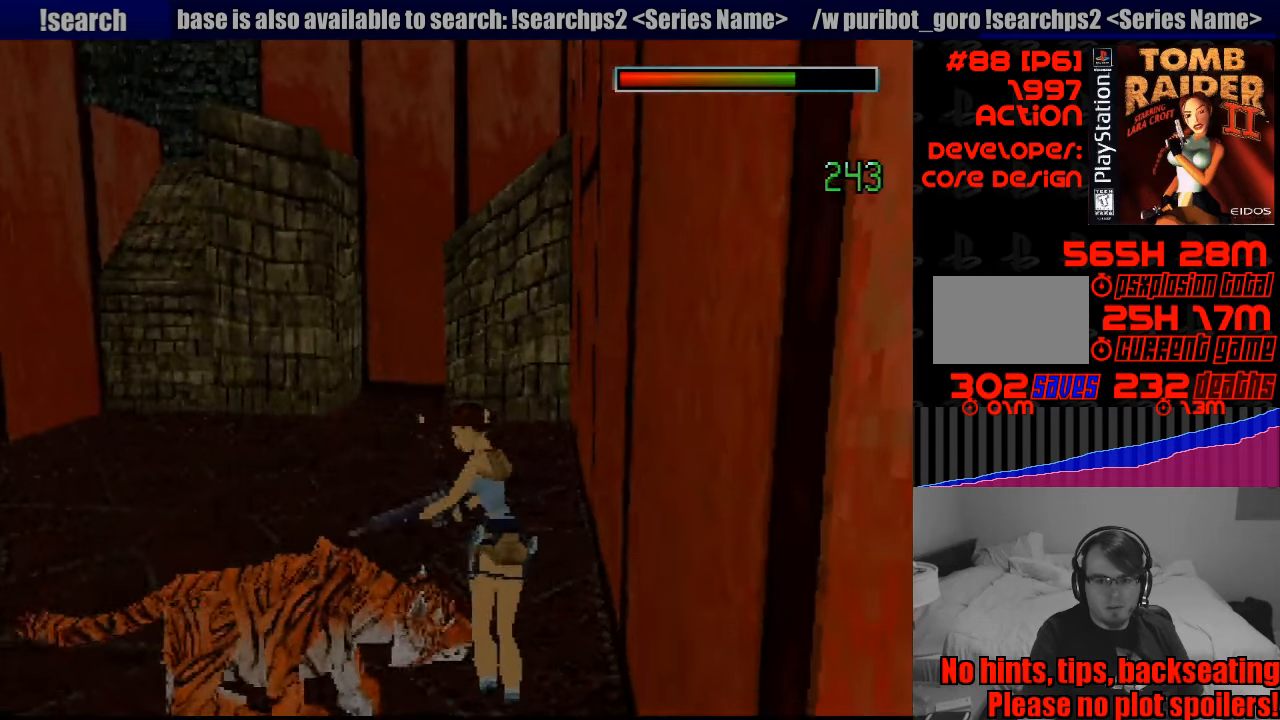
{"buttons": ["CROSS", "DPAD_DOWN"], "events": [[16, "DPAD_LEFT", "down"], [200, "DPAD_LEFT", "up"]]}
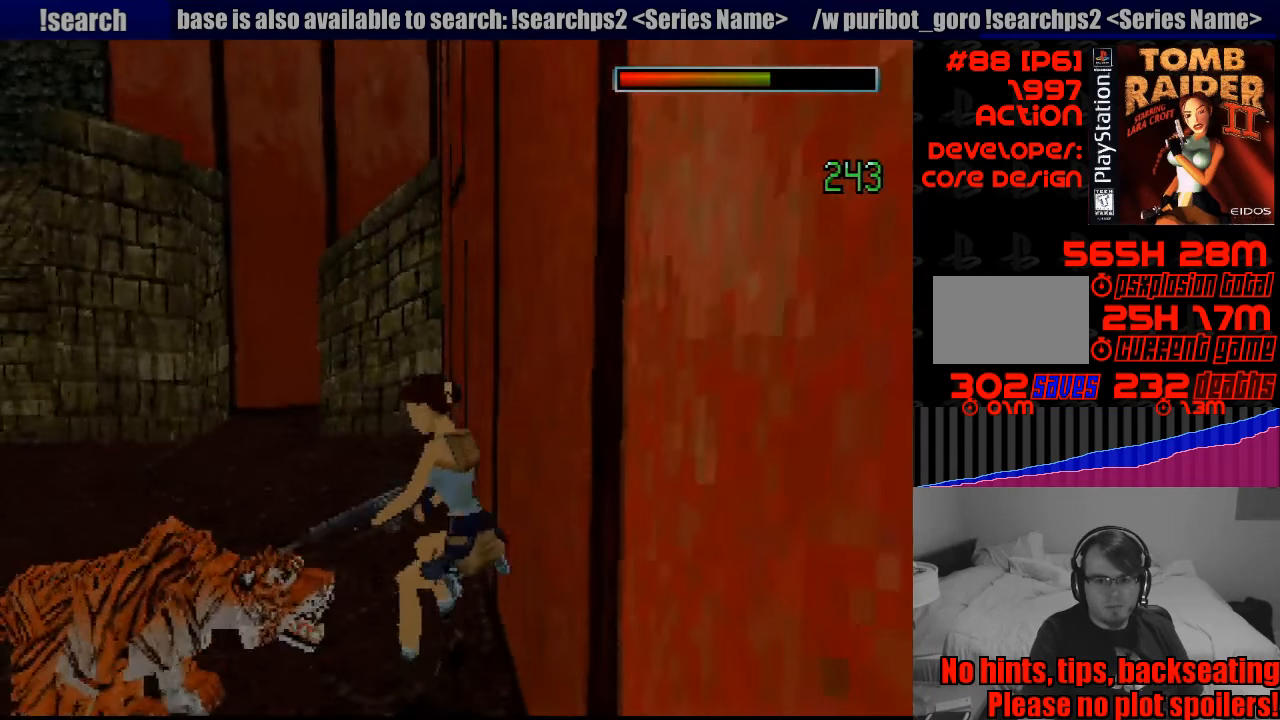
{"buttons": ["CROSS", "DPAD_DOWN"], "events": []}
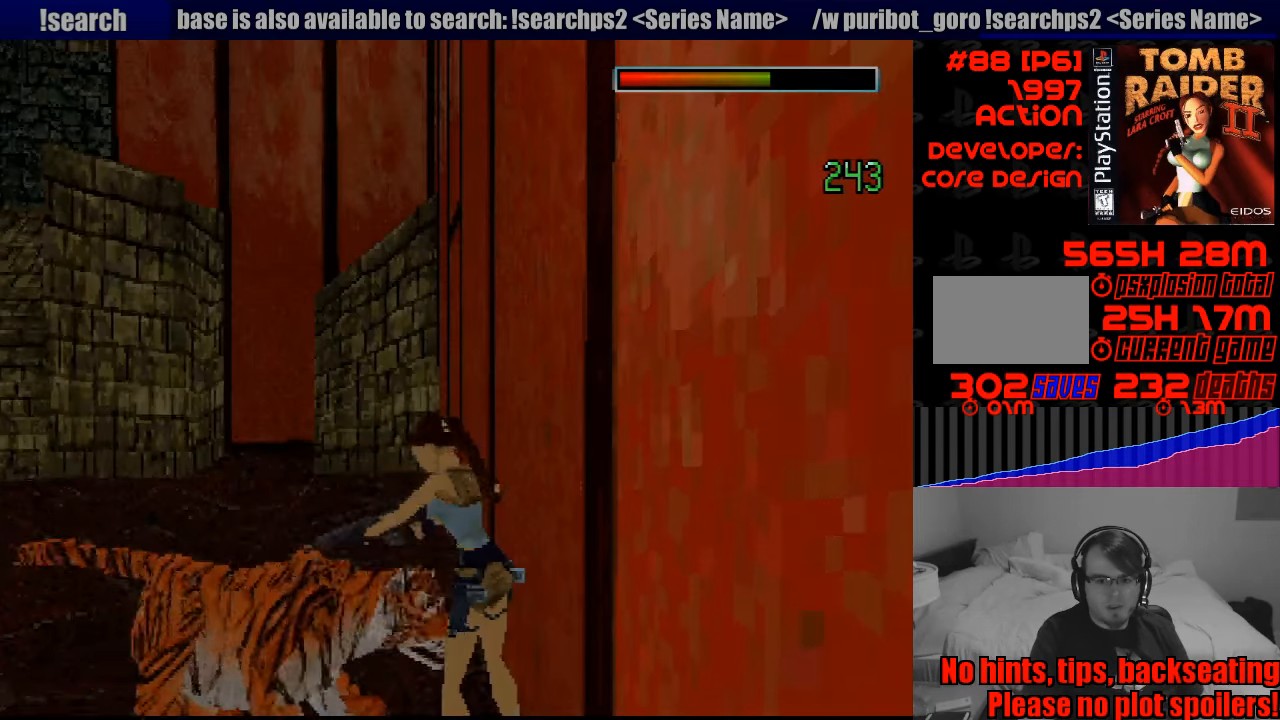
{"buttons": ["CROSS"], "events": [[100, "DPAD_LEFT", "down"], [283, "DPAD_DOWN", "up"], [283, "DPAD_LEFT", "up"]]}
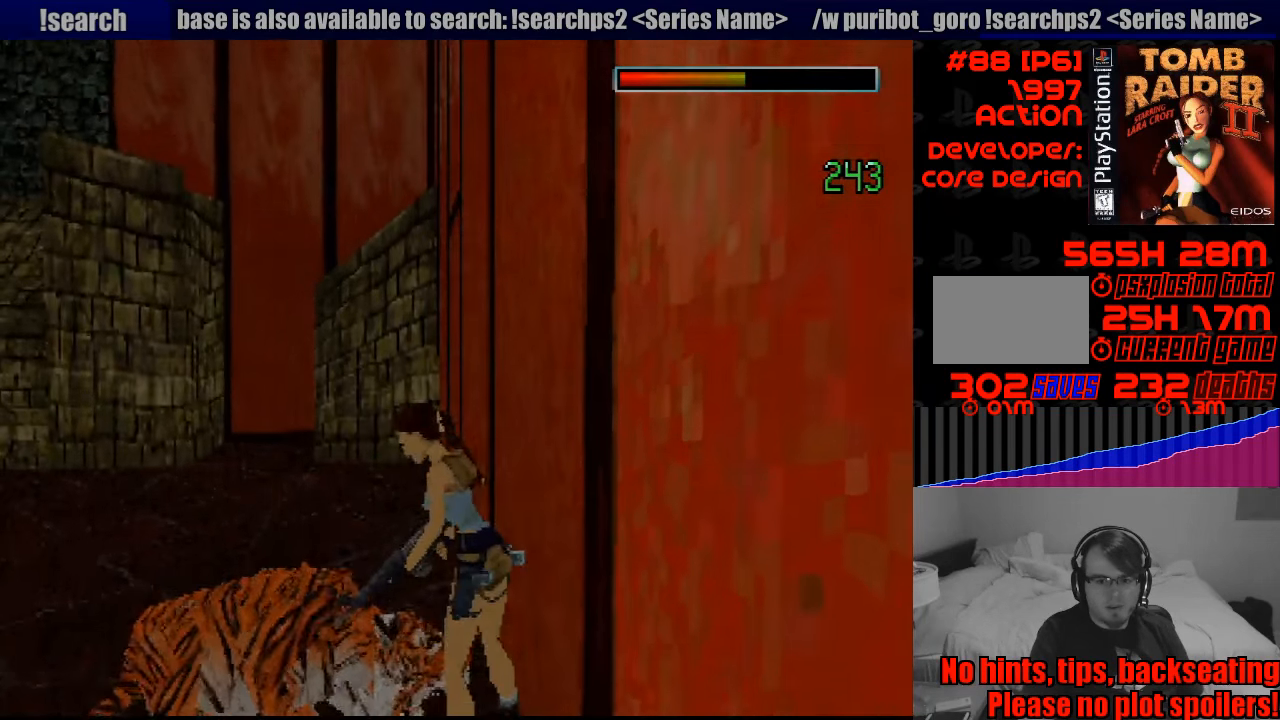
{"buttons": ["CROSS", "DPAD_LEFT"], "events": [[500, "DPAD_LEFT", "down"]]}
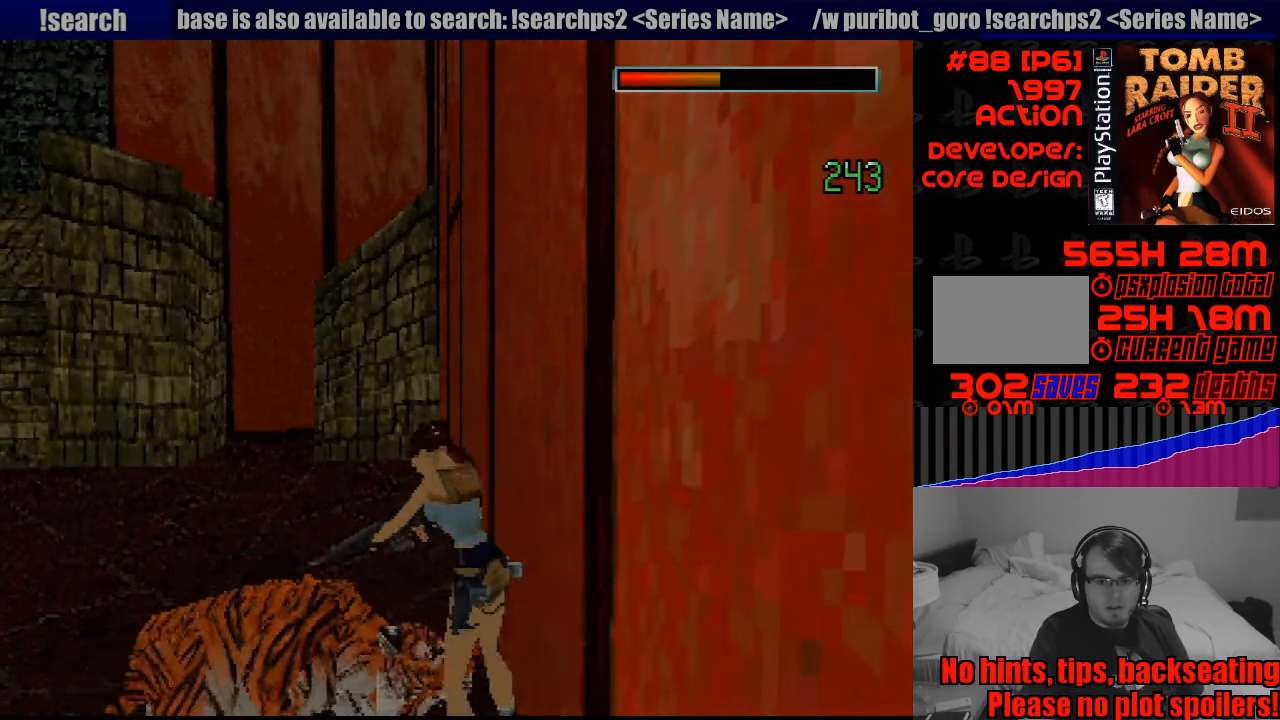
{"buttons": ["CROSS"], "events": [[333, "DPAD_LEFT", "up"]]}
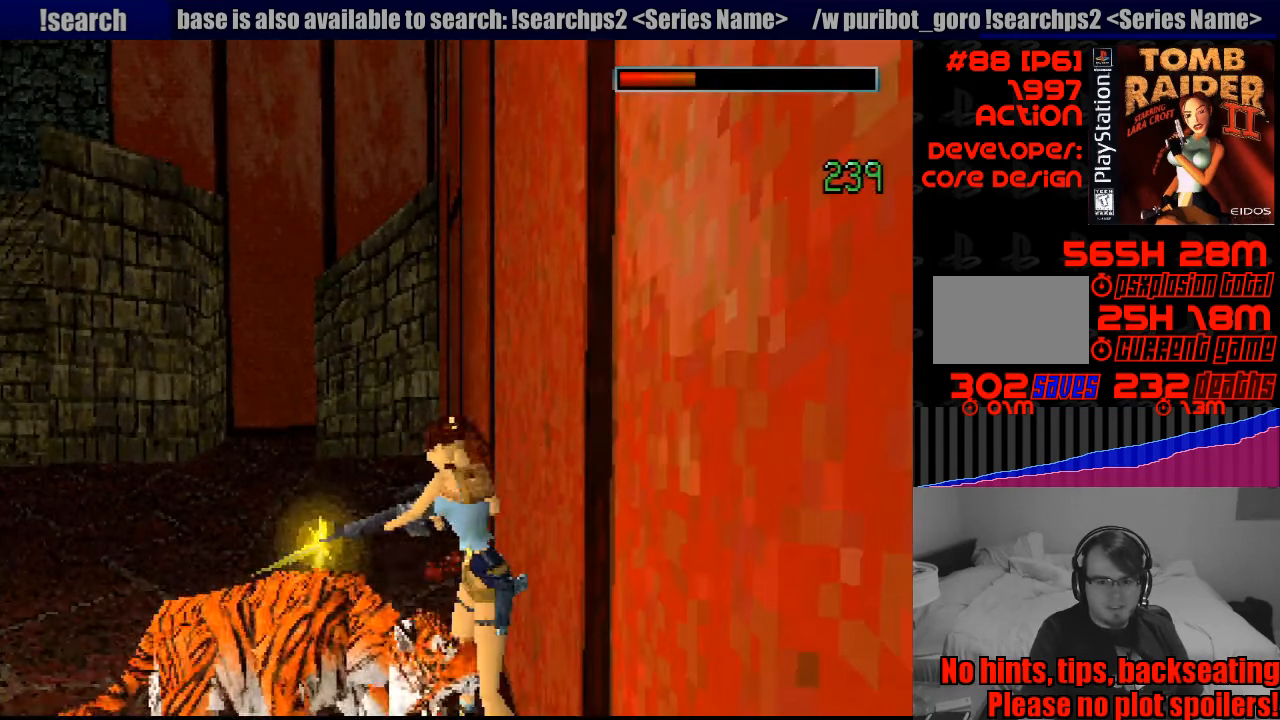
{"buttons": ["CROSS"], "events": []}
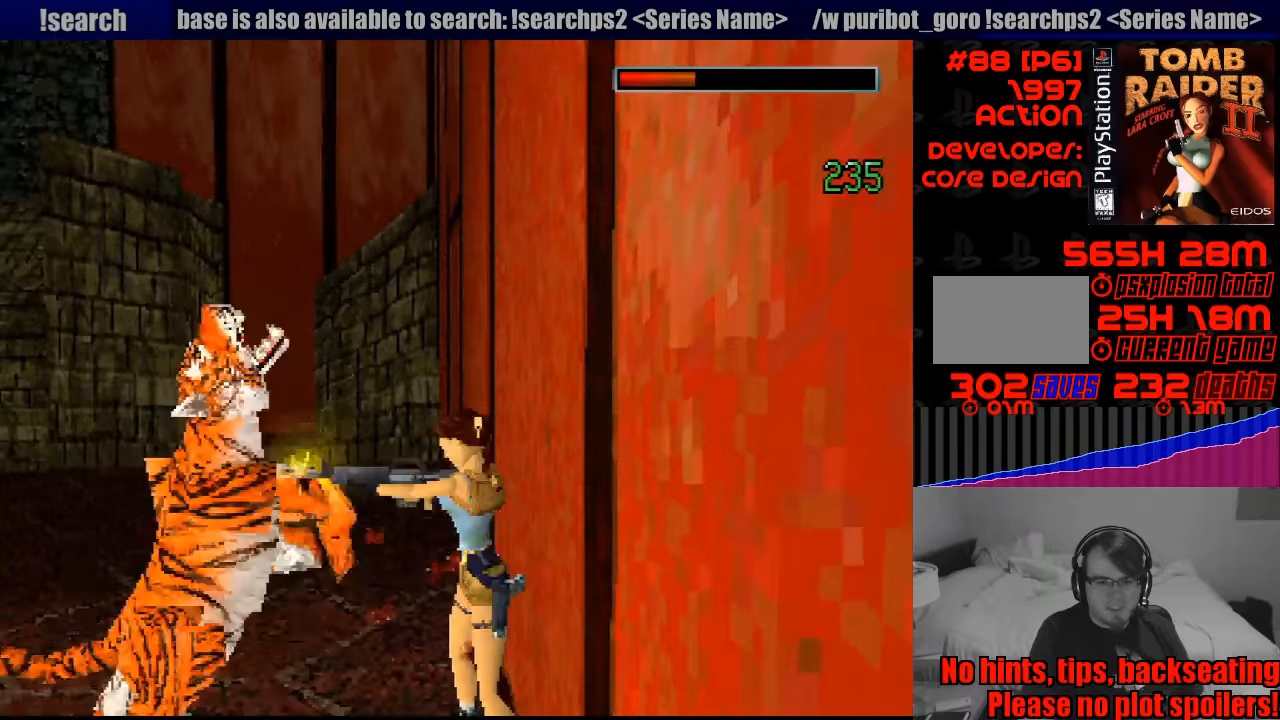
{"buttons": [], "events": [[500, "CROSS", "up"]]}
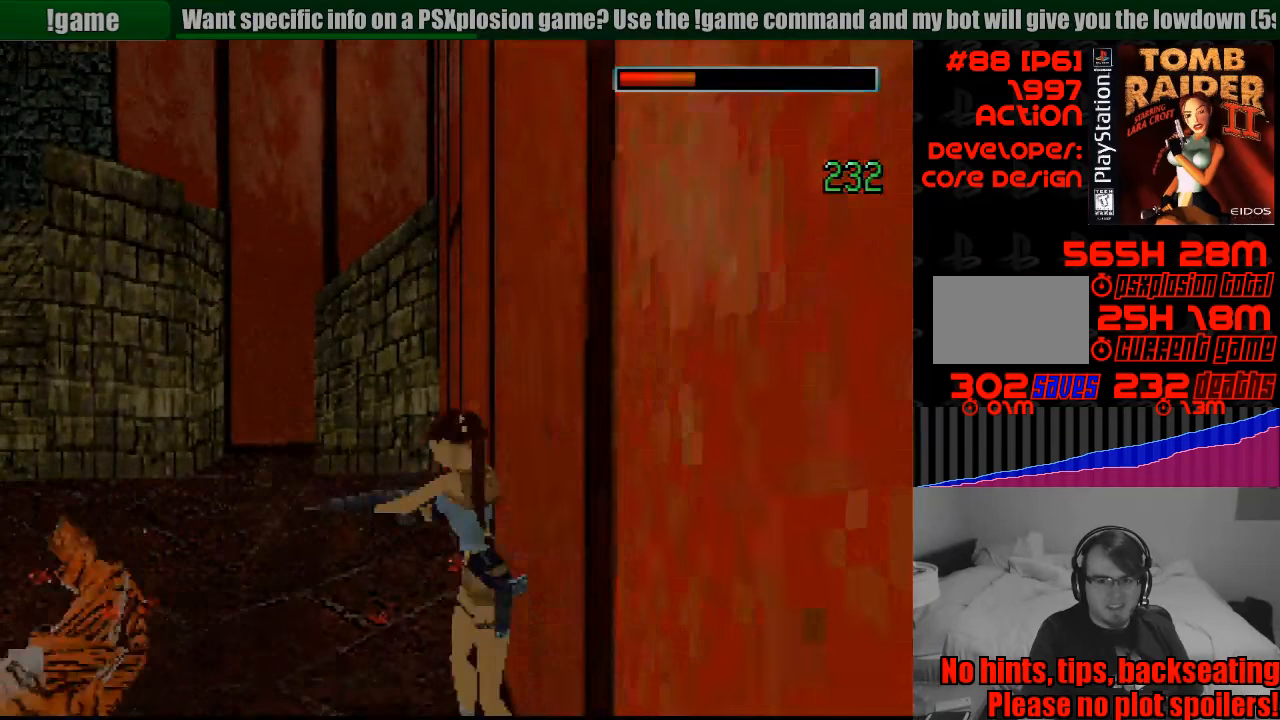
{"buttons": ["DPAD_UP"], "events": [[500, "DPAD_UP", "down"]]}
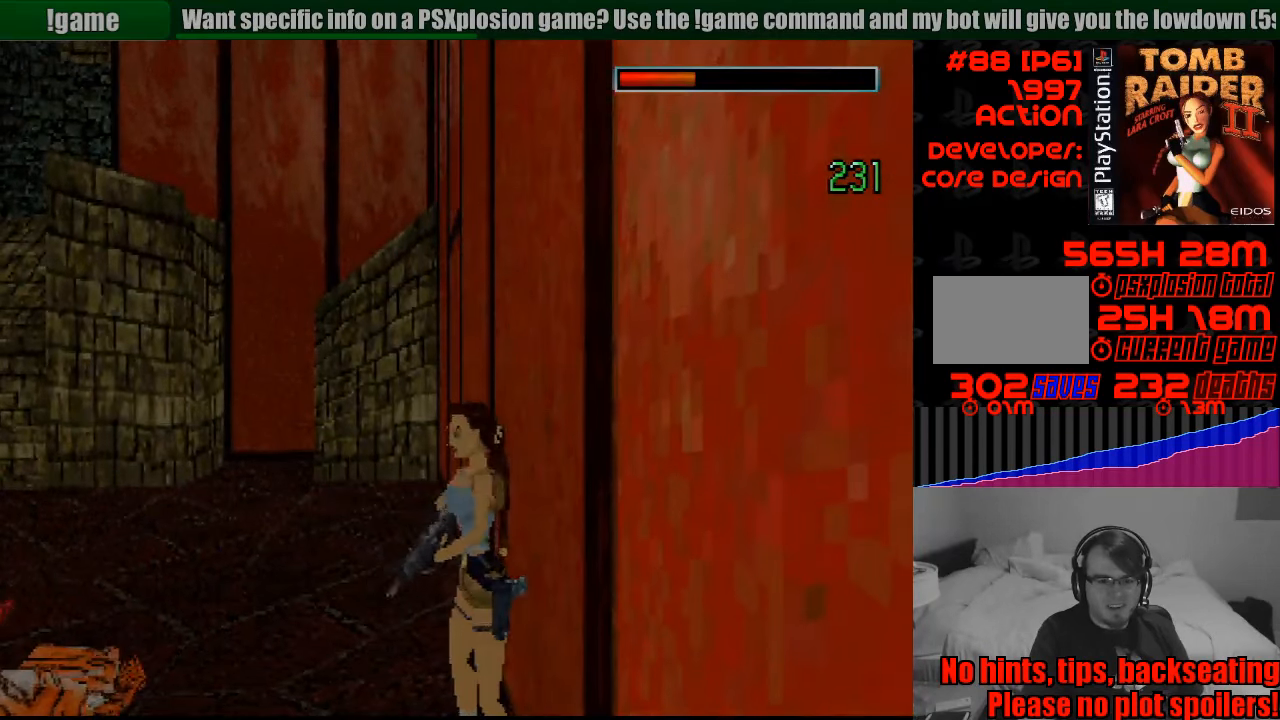
{"buttons": ["DPAD_UP"], "events": [[133, "DPAD_RIGHT", "down"], [450, "DPAD_RIGHT", "up"]]}
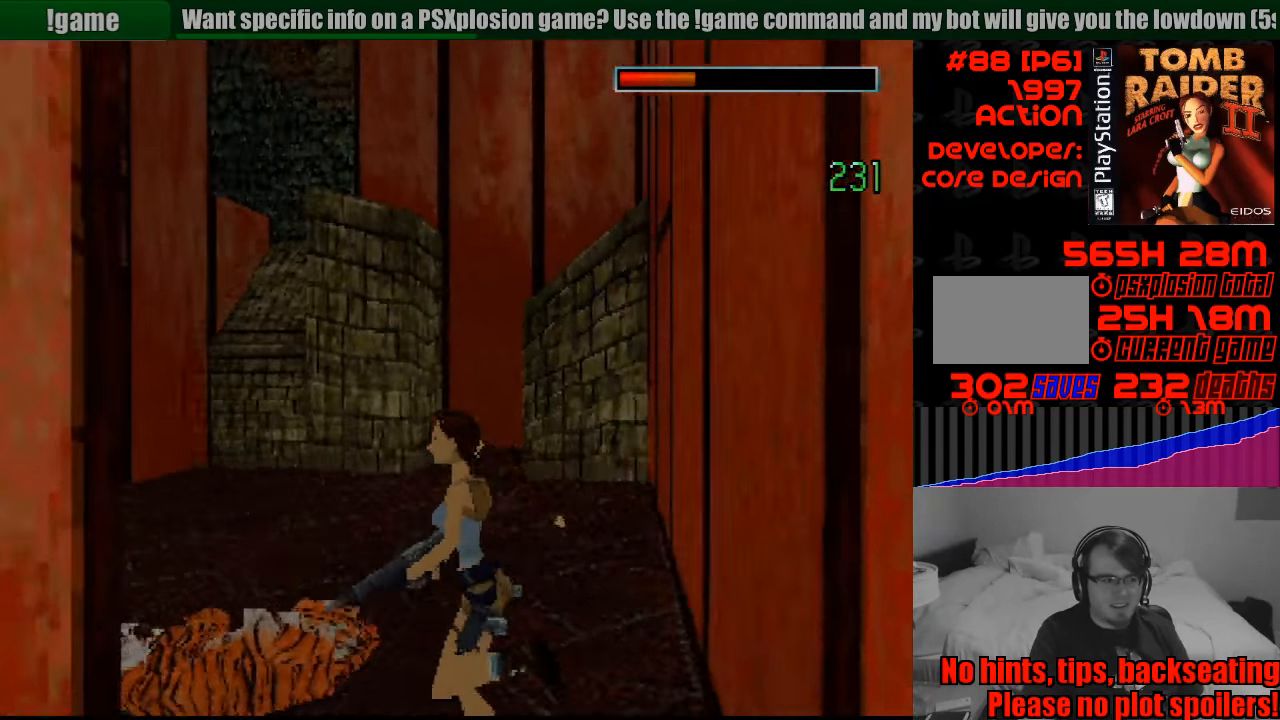
{"buttons": ["DPAD_UP", "DPAD_RIGHT"], "events": [[233, "DPAD_RIGHT", "down"]]}
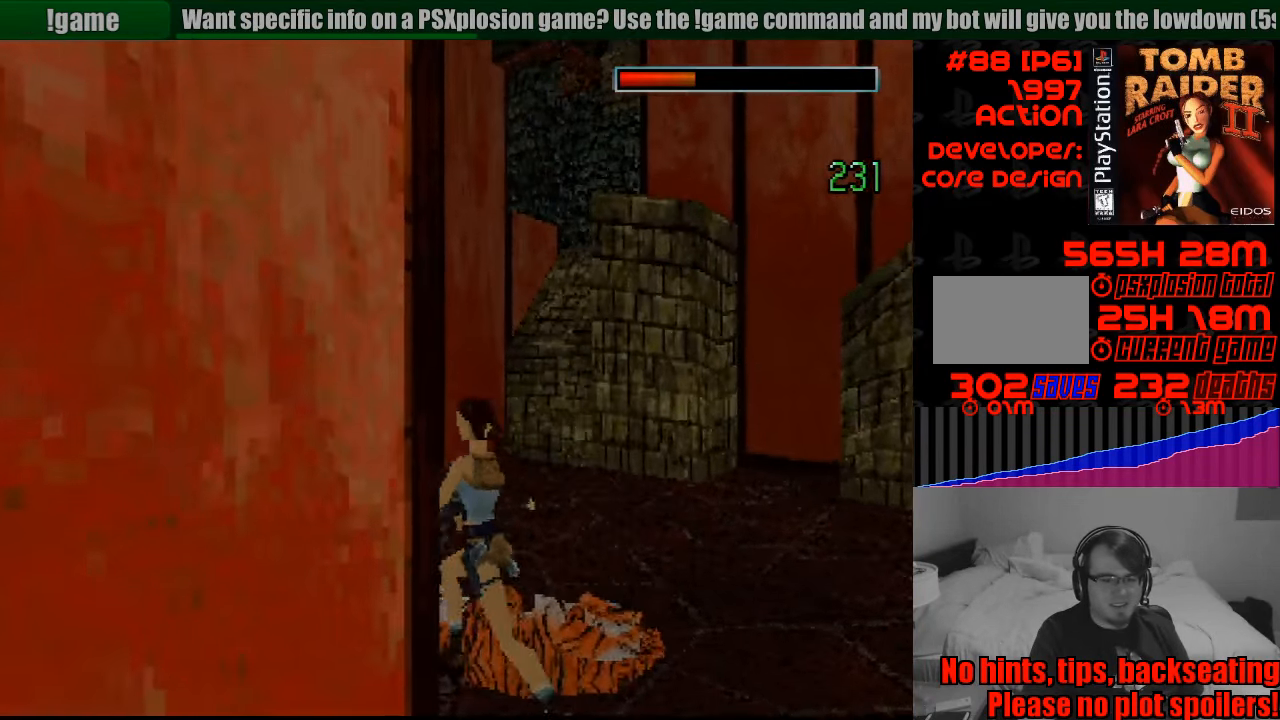
{"buttons": ["DPAD_UP", "DPAD_RIGHT"], "events": [[267, "DPAD_RIGHT", "up"], [333, "START", "down"], [367, "DPAD_RIGHT", "down"], [367, "START", "up"]]}
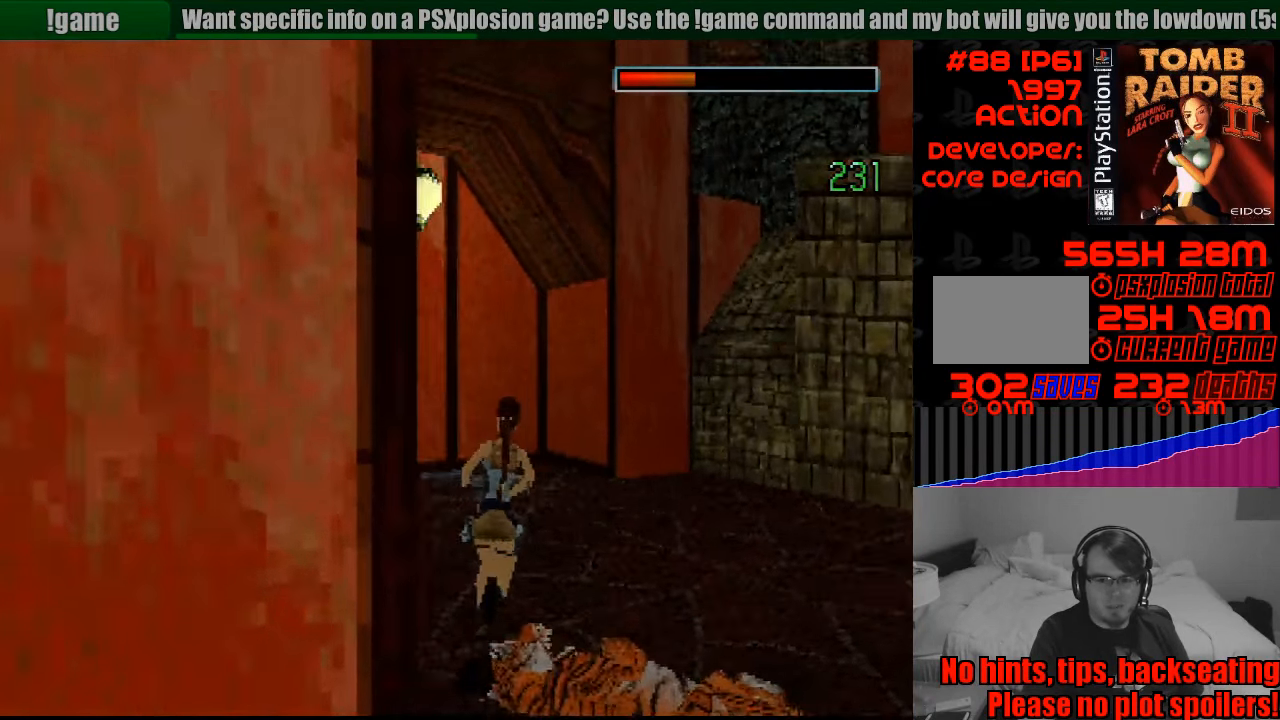
{"buttons": [], "events": [[67, "DPAD_RIGHT", "up"], [83, "DPAD_UP", "up"]]}
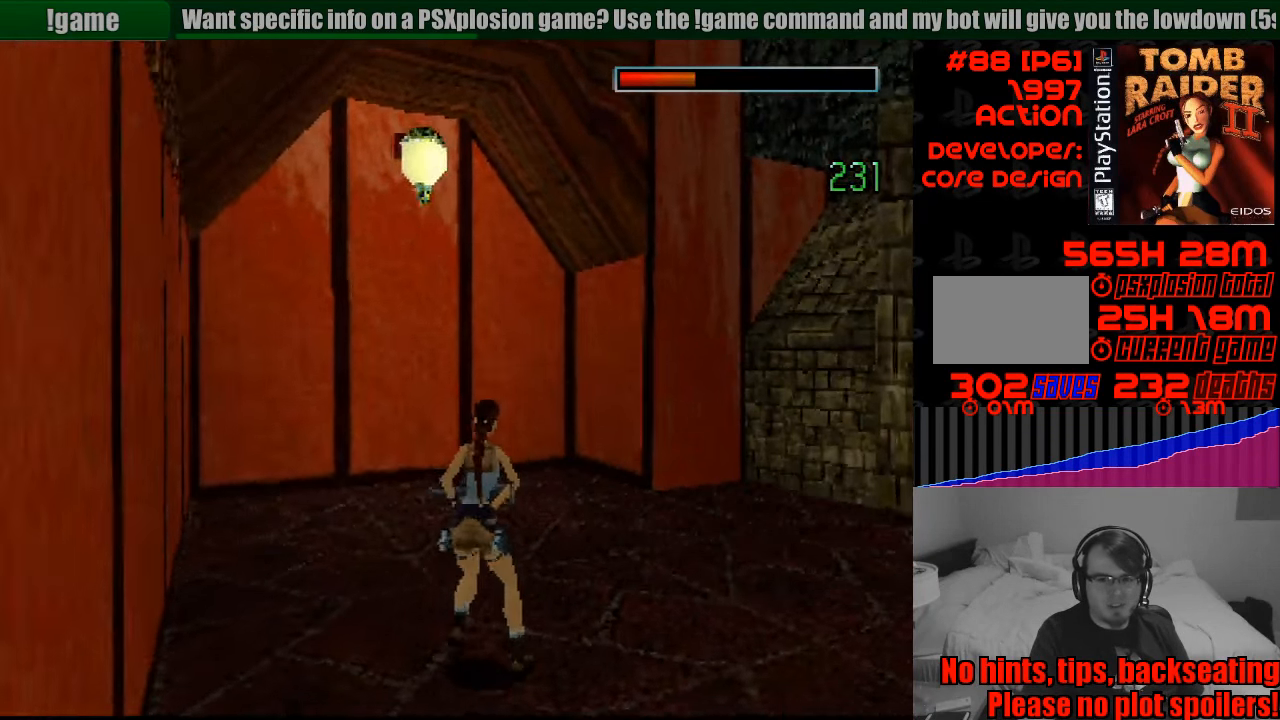
{"buttons": [], "events": [[167, "SELECT", "down"], [283, "SELECT", "up"]]}
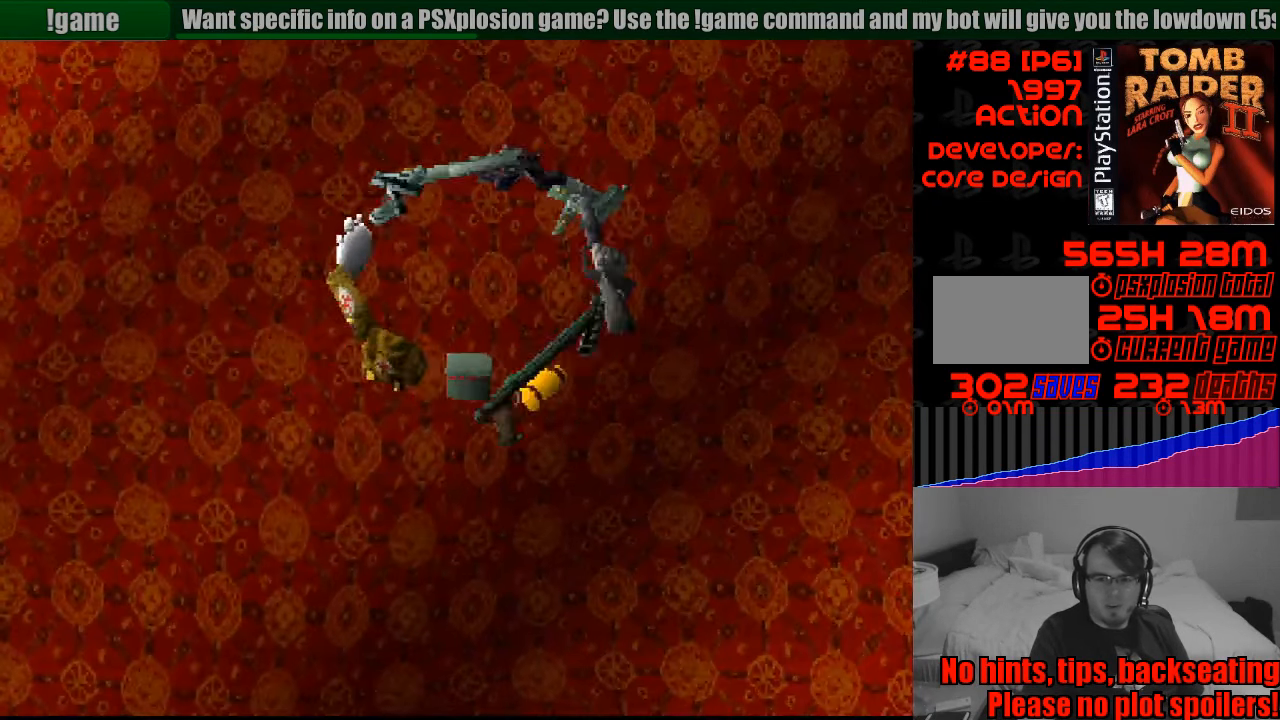
{"buttons": [], "events": []}
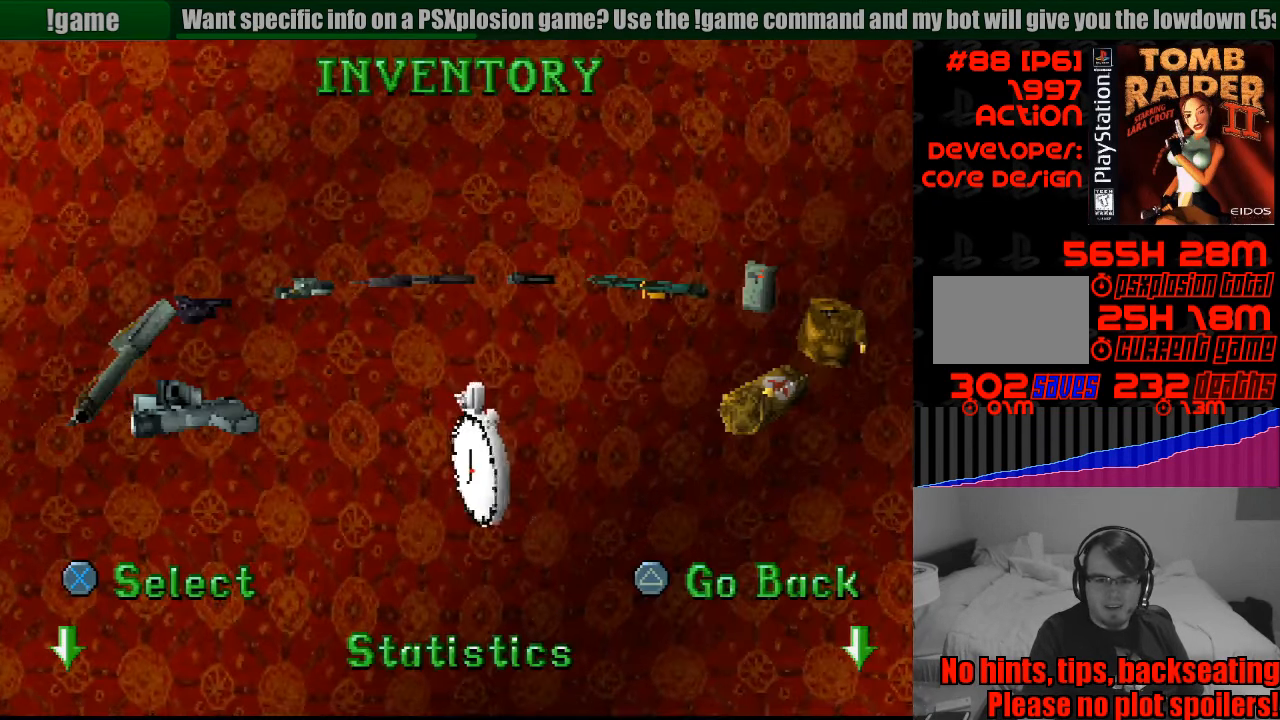
{"buttons": ["DPAD_RIGHT"], "events": [[17, "DPAD_RIGHT", "down"], [183, "DPAD_RIGHT", "up"], [450, "DPAD_RIGHT", "down"]]}
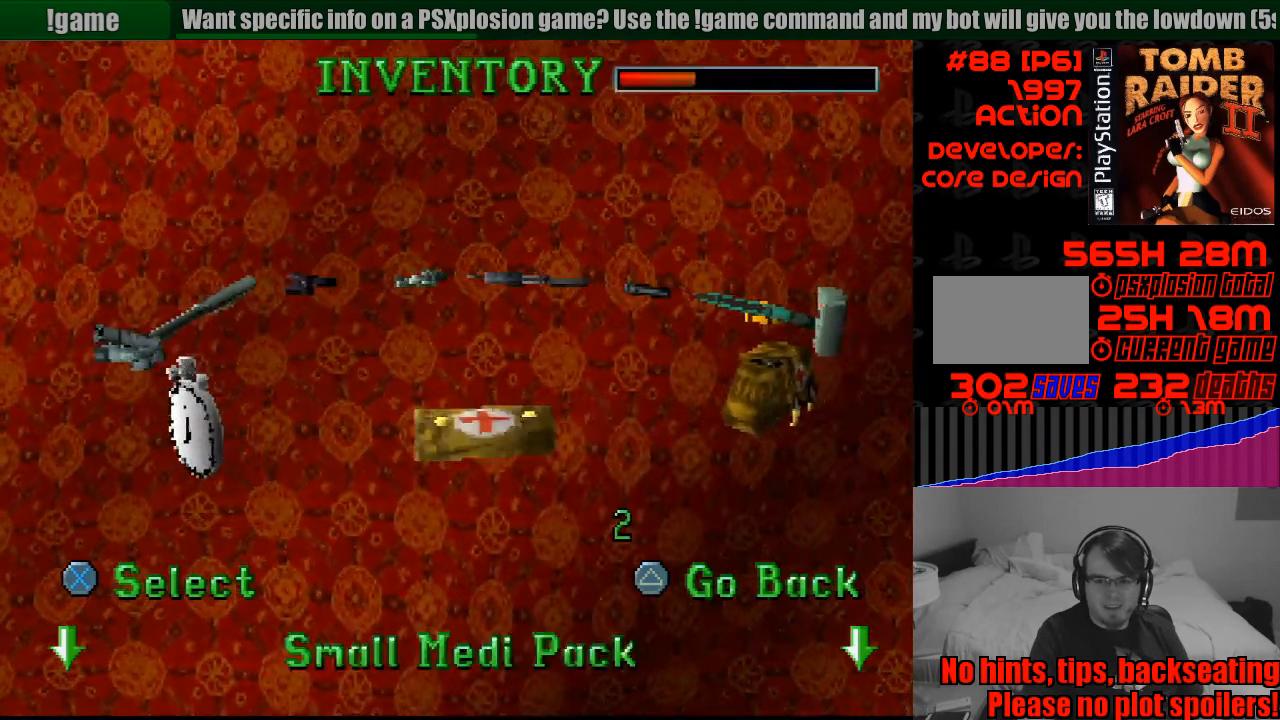
{"buttons": [], "events": [[117, "DPAD_RIGHT", "up"]]}